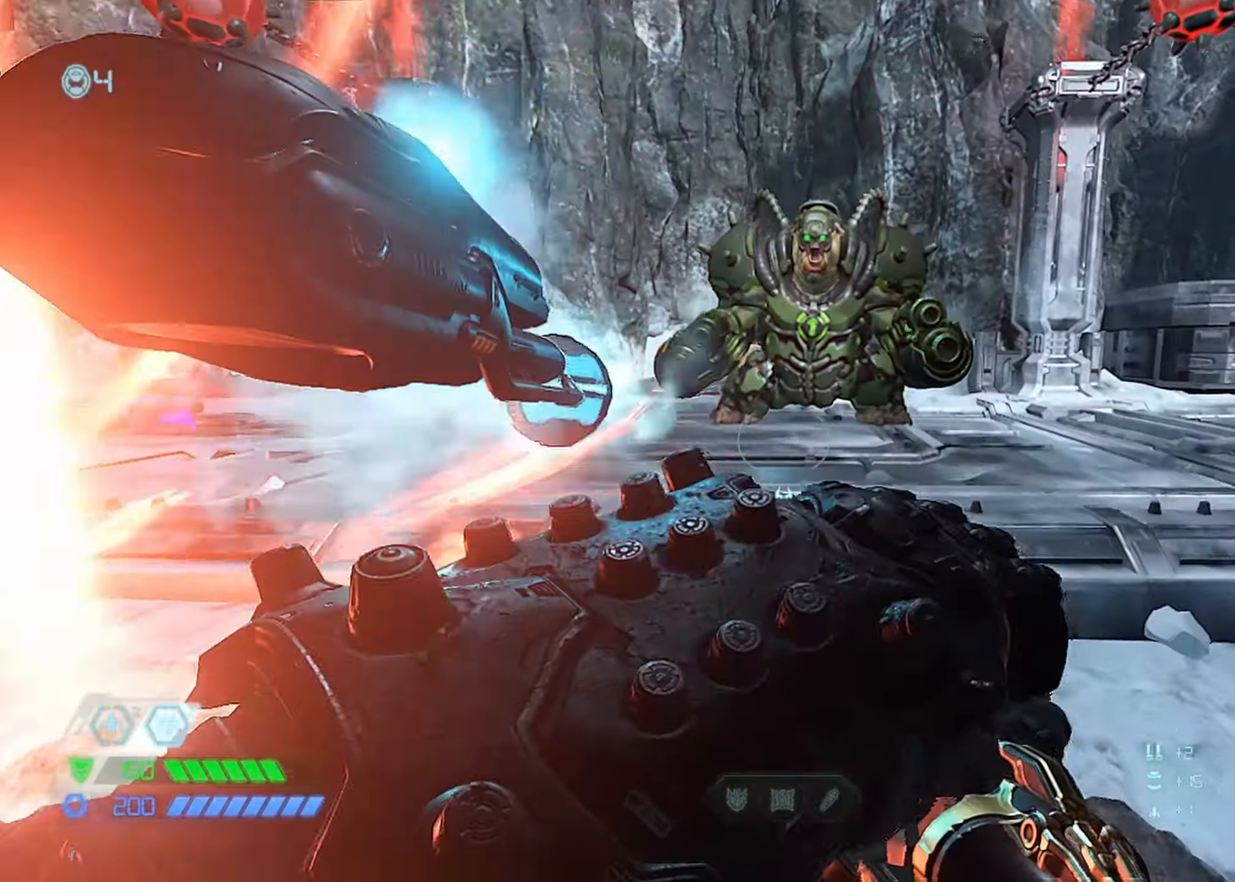
Gameplay with keyboard and mouse; each line is a JSON object with the keys and mouse buttons held at the frame after it. "events" lists presses ("down") and releases ("up") of "1", "2", "3", "4", "5", "a", "b", "c", "ctrl", "d", "down", "e", "escape", "f", "left", "q", "r", "s", "shift", "space", "tab", "up", "v", "w", "x", "z", "mouse_left", "mouse_wheel", "mouse_right", "mouse_mb4" and "mouse_mb5" between this image and that frame as [ms after this image, input, new state], when the widget could be followed in between. "mouse_left", "mouse_wheel", "mouse_right", "mouse_mb4", "mouse_mb5" = the "left", "wheel", "right", "mb4", "mb5" buttons of the "mouse" list. No other keys are recorded. "wheel" means that the mouse wheel is clicked or scrolled. Mouse movement is not recorded.
{"keys": ["w"], "mouse": [], "events": []}
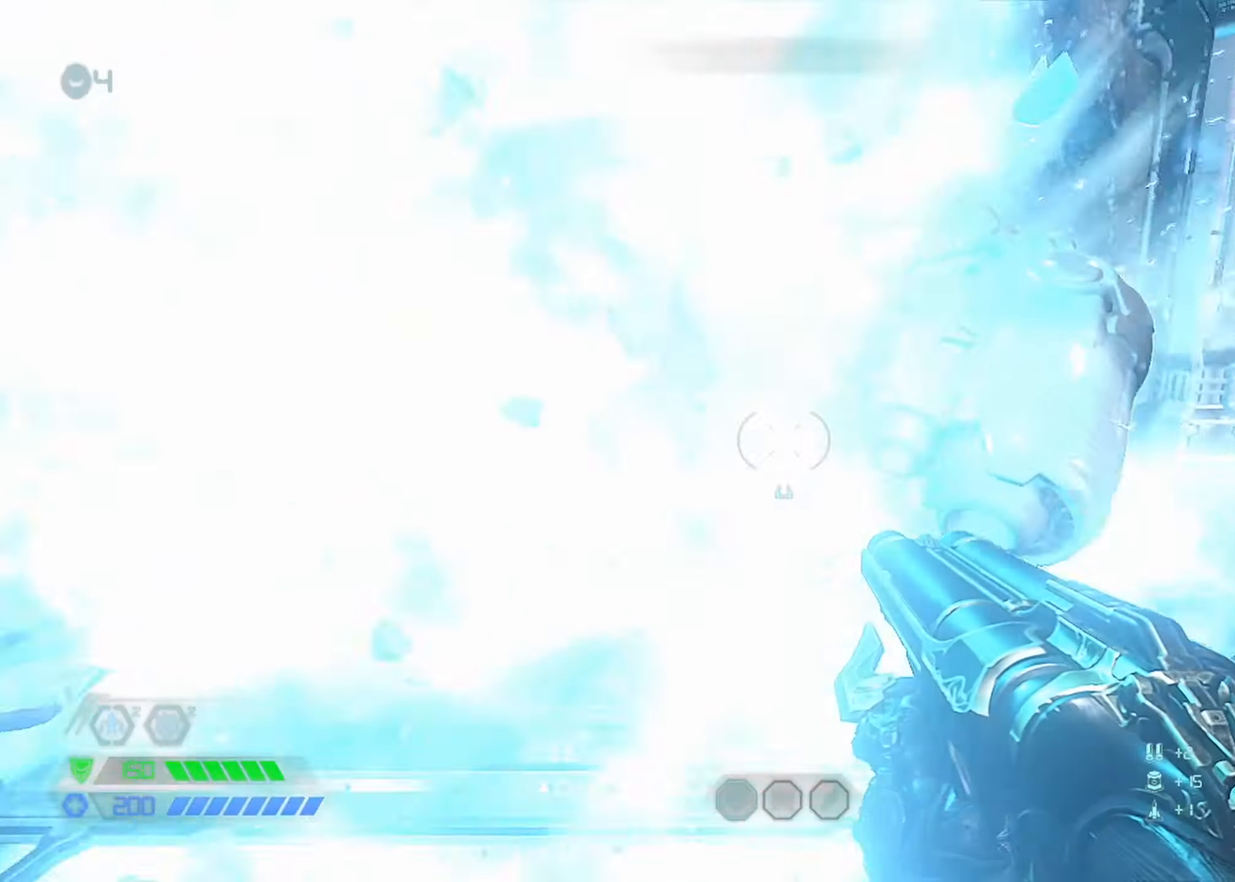
{"keys": [], "mouse": [], "events": [[317, "e", "down"], [417, "w", "up"], [467, "e", "up"]]}
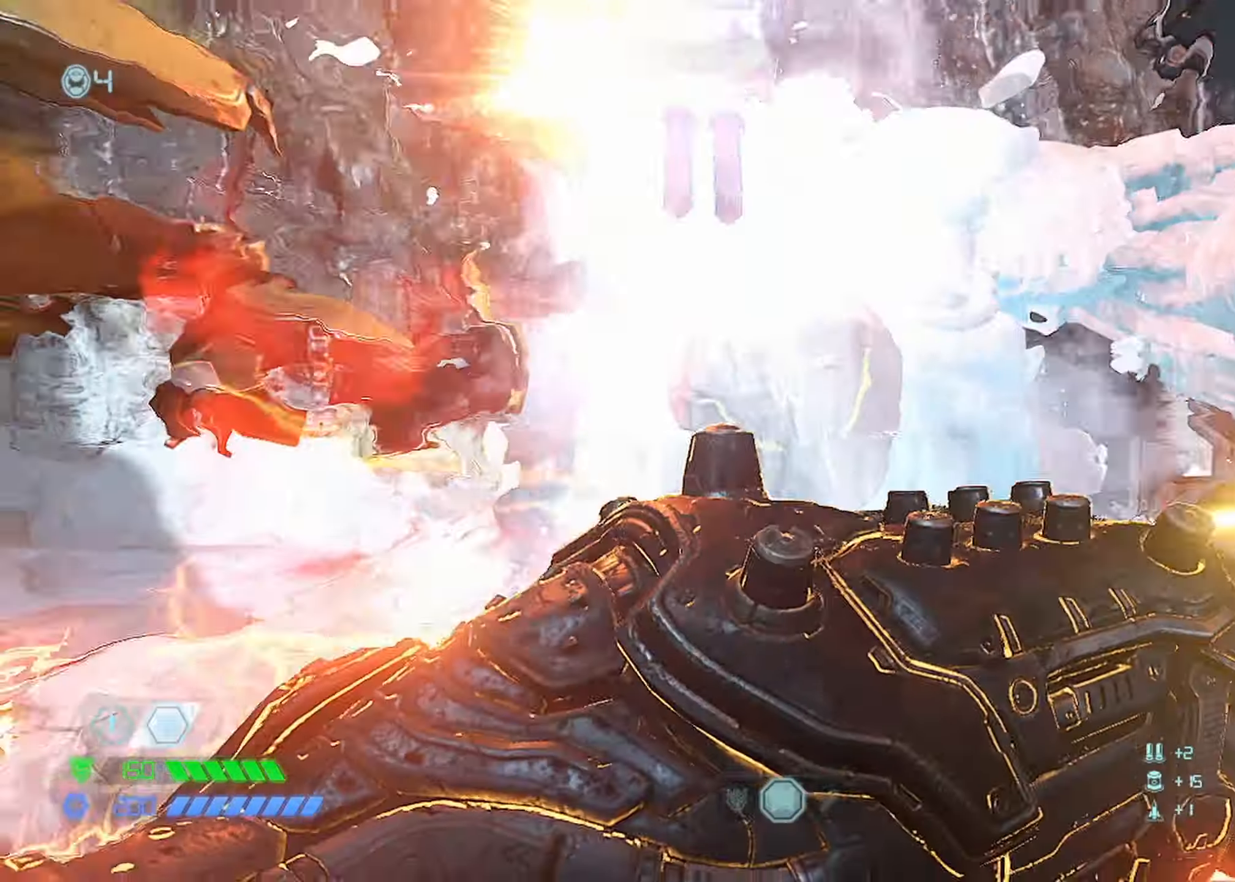
{"keys": ["w"], "mouse": ["left"], "events": [[283, "w", "down"], [433, "mouse_left", "down"]]}
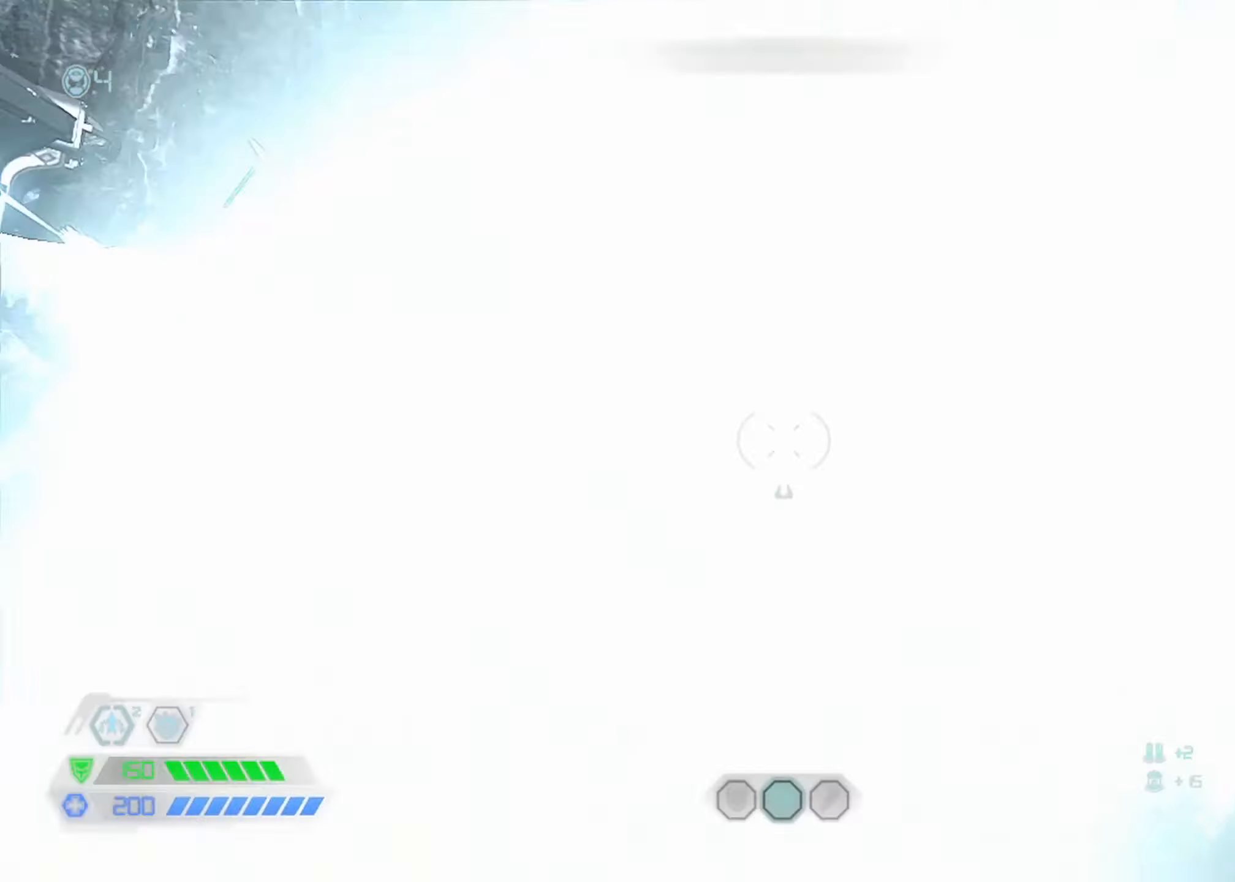
{"keys": ["w", "z"], "mouse": [], "events": [[117, "mouse_left", "up"], [450, "z", "down"]]}
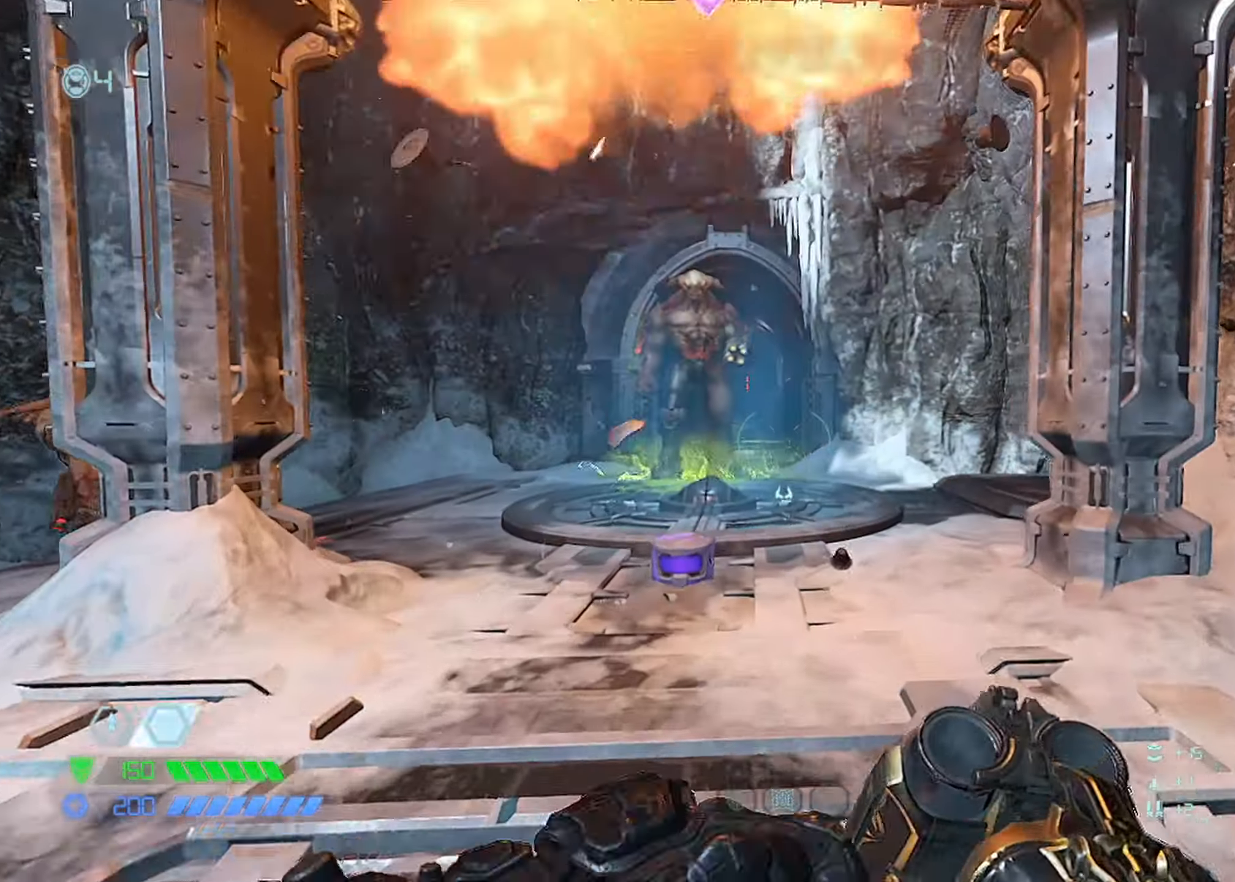
{"keys": ["w"], "mouse": [], "events": [[33, "z", "up"]]}
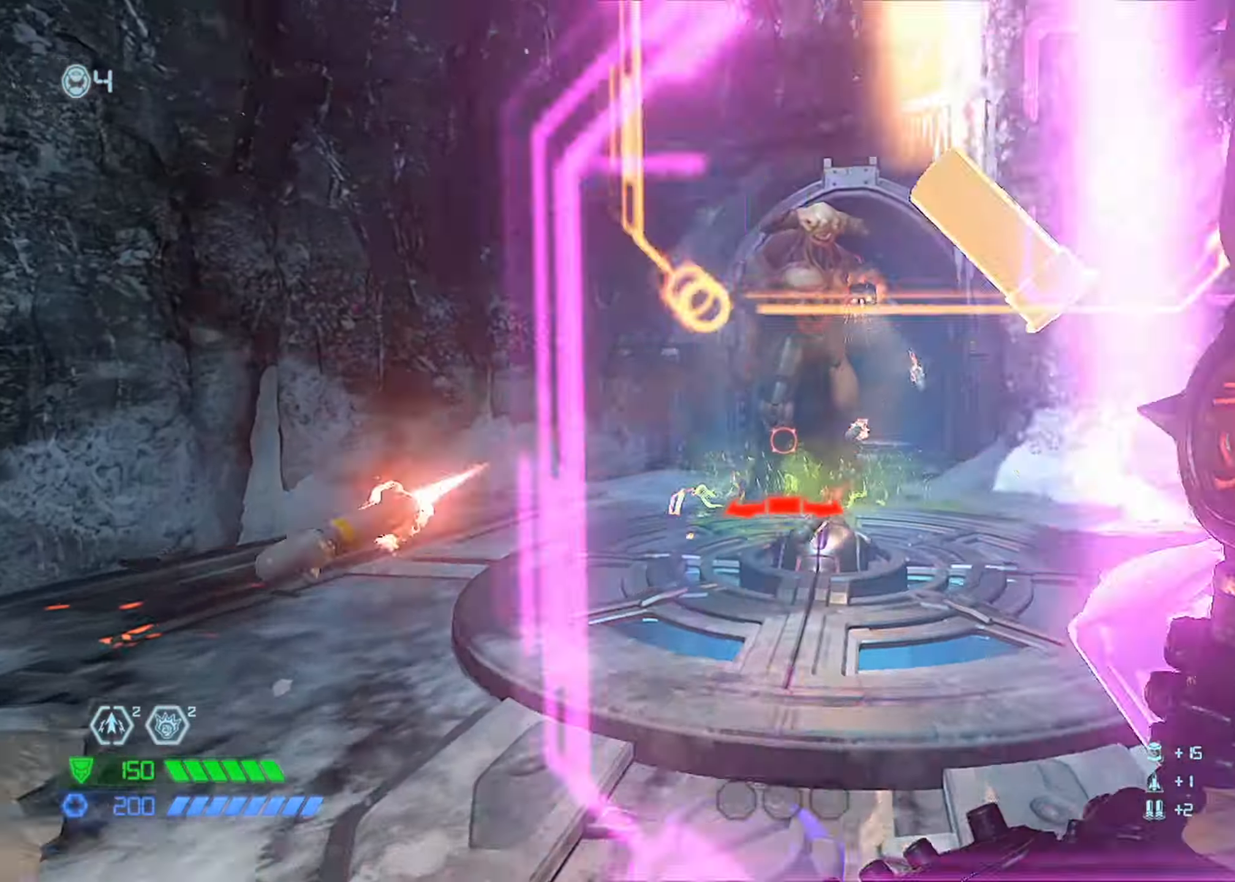
{"keys": ["w"], "mouse": [], "events": [[233, "space", "down"], [333, "space", "up"]]}
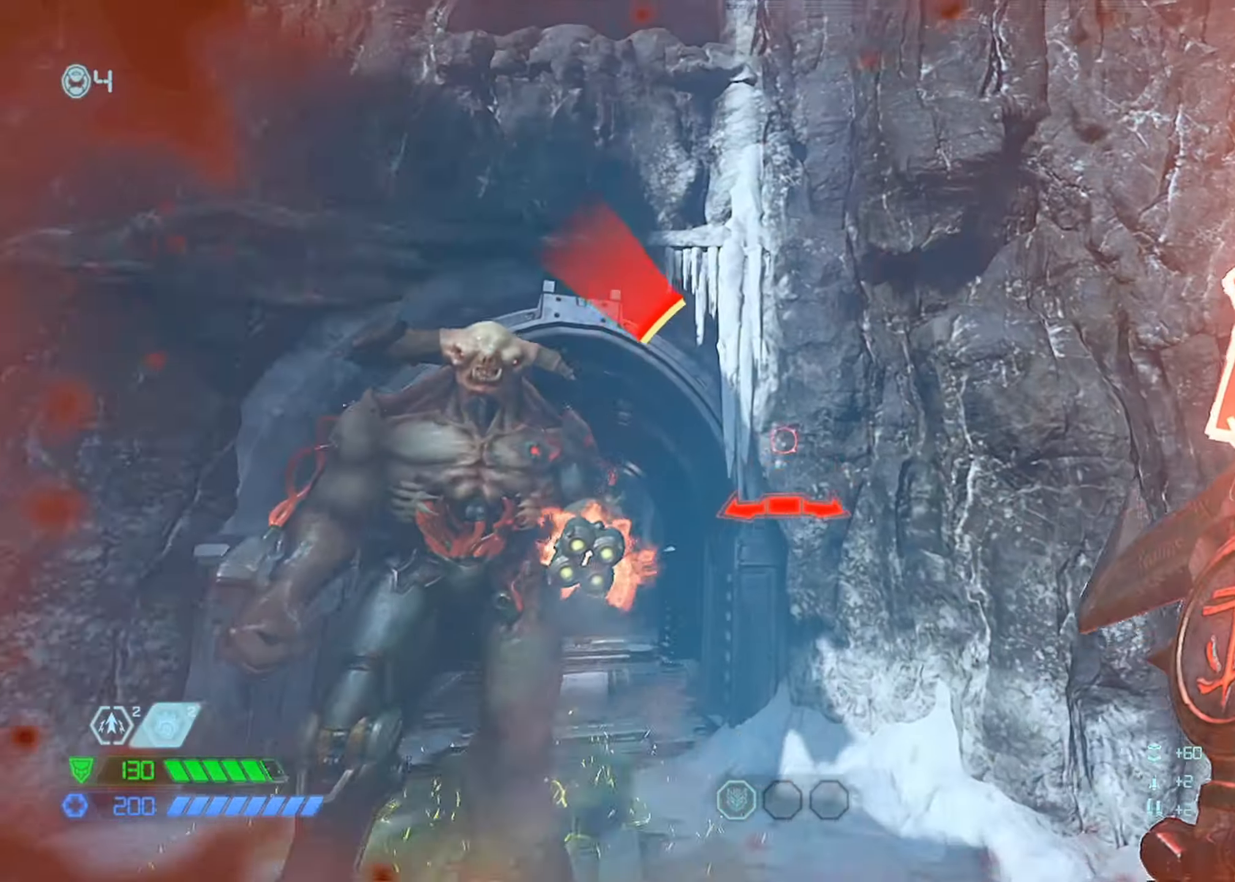
{"keys": [], "mouse": [], "events": [[33, "space", "down"], [67, "space", "up"], [167, "mouse_left", "down"], [250, "mouse_left", "up"], [483, "w", "up"]]}
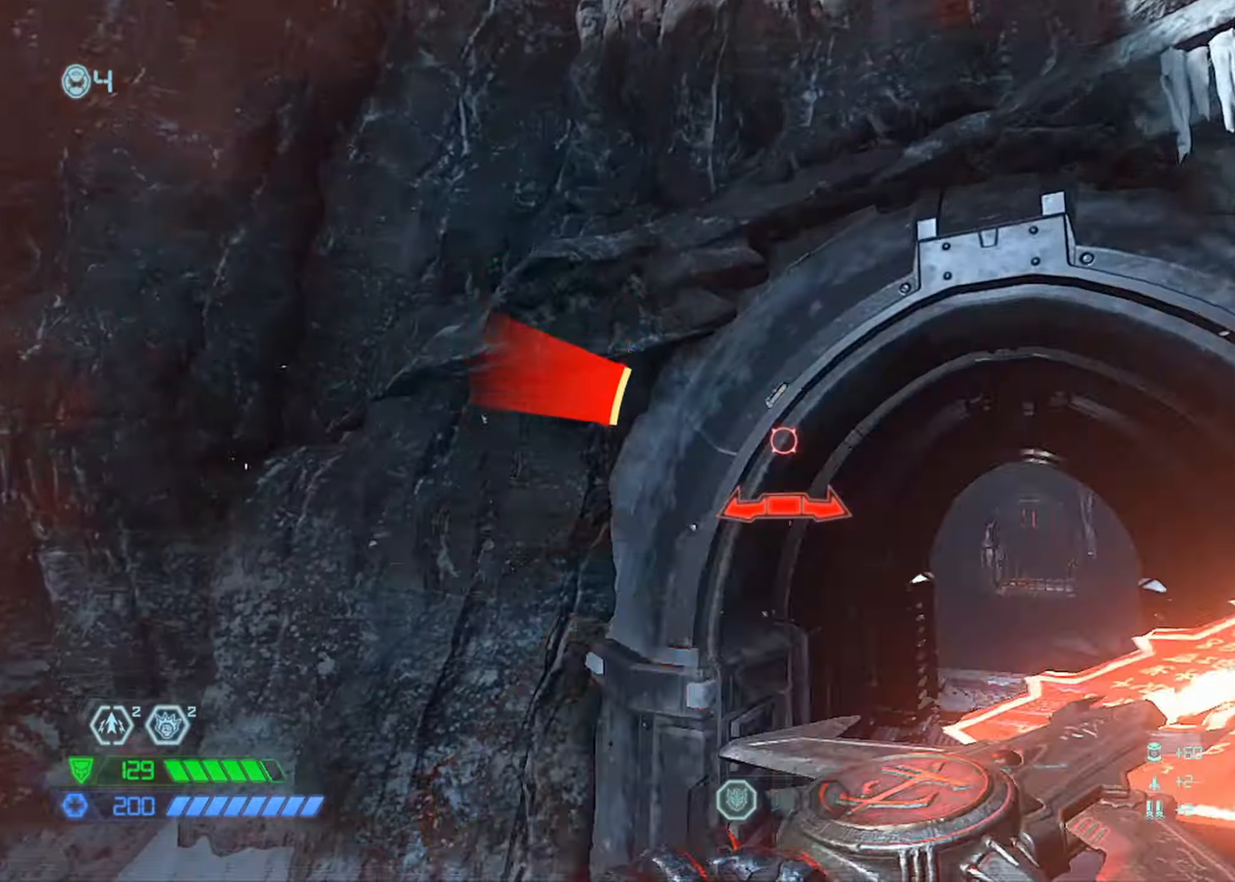
{"keys": ["w"], "mouse": [], "events": [[133, "d", "down"], [284, "w", "down"], [367, "d", "up"]]}
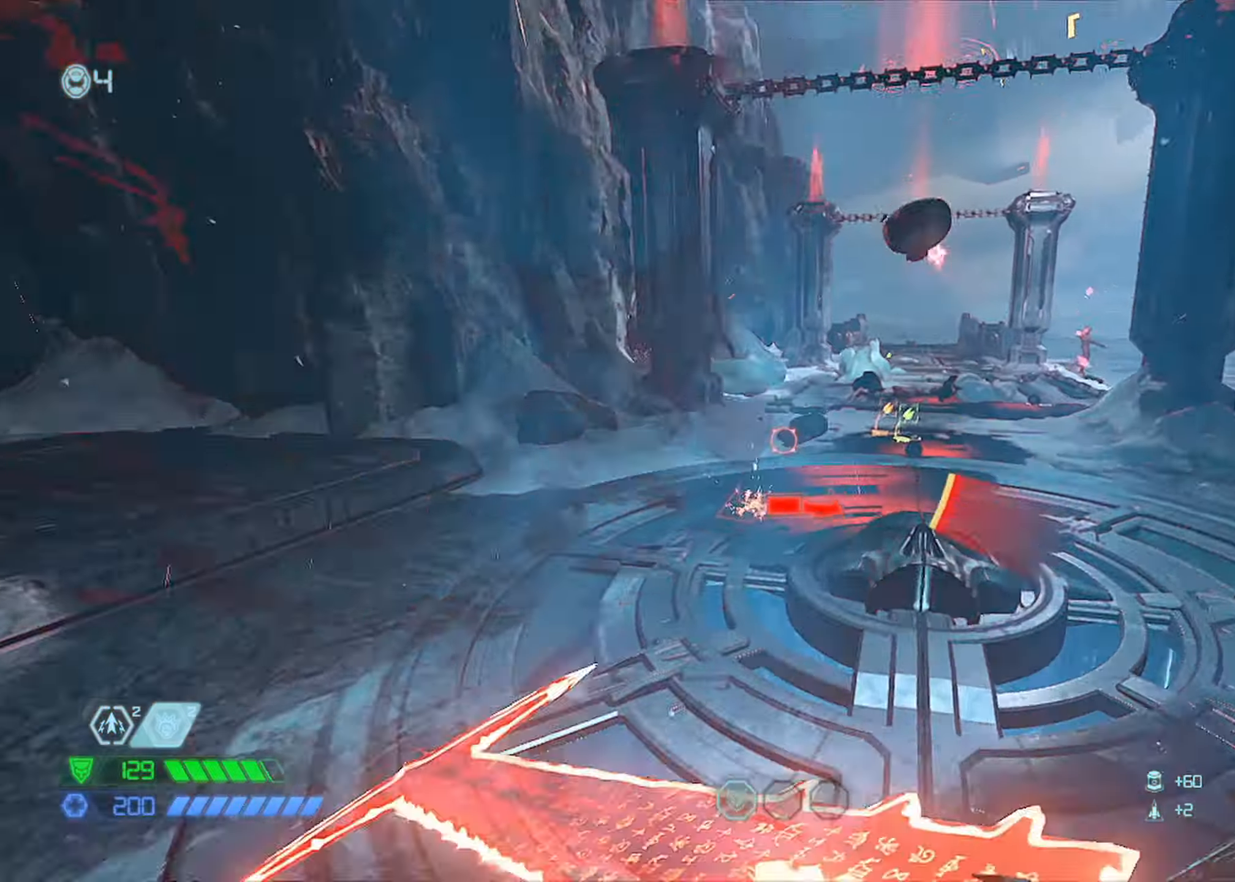
{"keys": ["w"], "mouse": [], "events": [[284, "4", "down"], [384, "4", "up"]]}
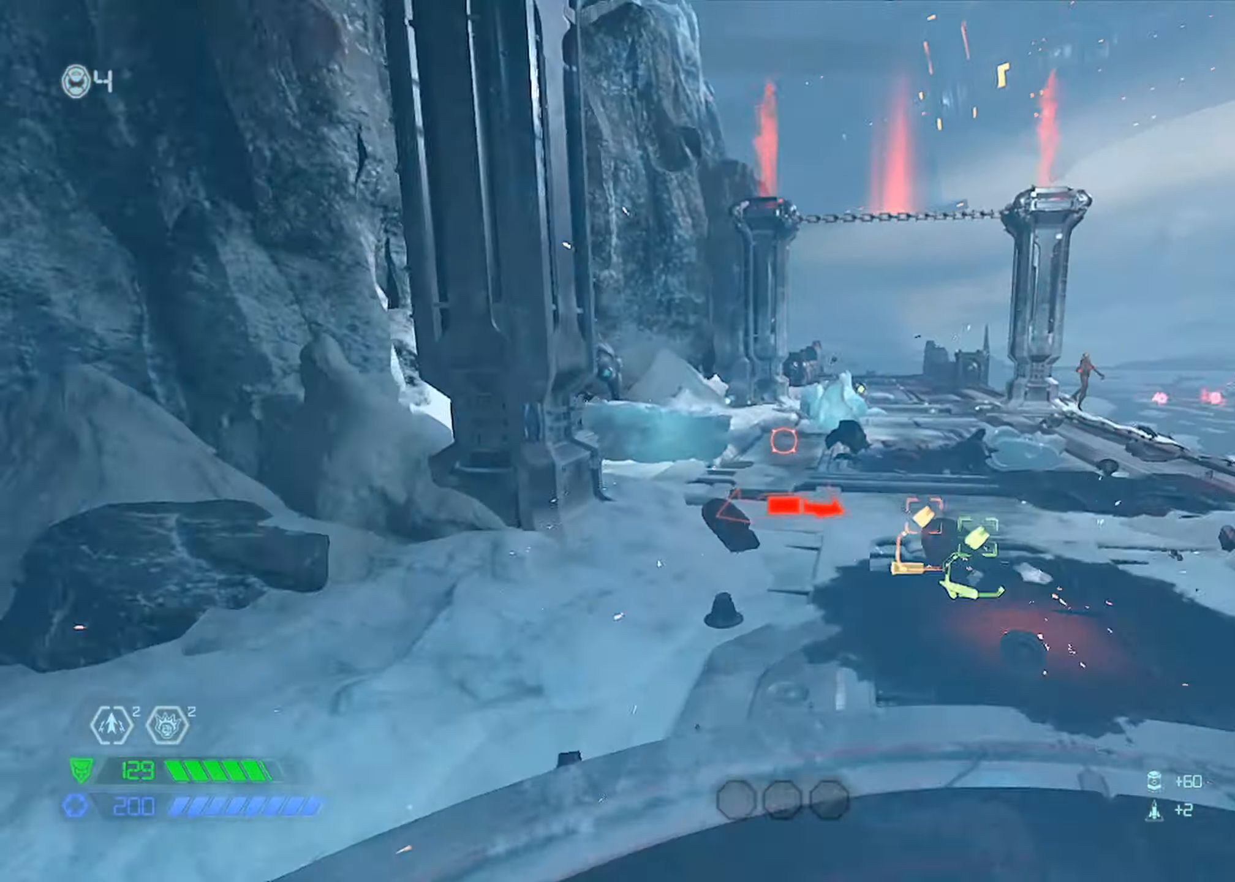
{"keys": ["w"], "mouse": [], "events": [[300, "mouse_mb5", "down"], [434, "mouse_mb5", "up"]]}
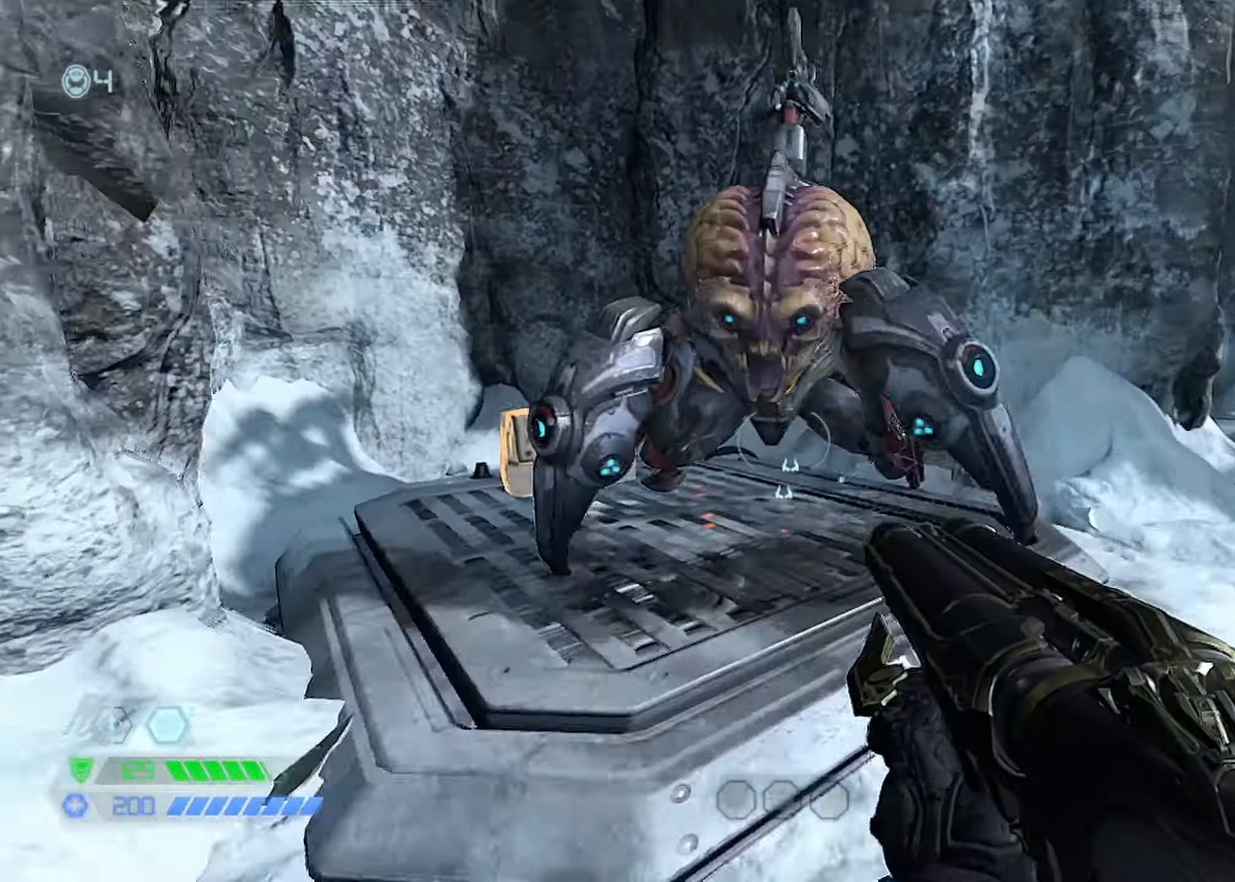
{"keys": [], "mouse": [], "events": [[184, "mouse_left", "down"], [184, "w", "up"], [317, "d", "down"], [317, "mouse_left", "up"], [367, "1", "down"], [417, "1", "up"], [417, "d", "up"]]}
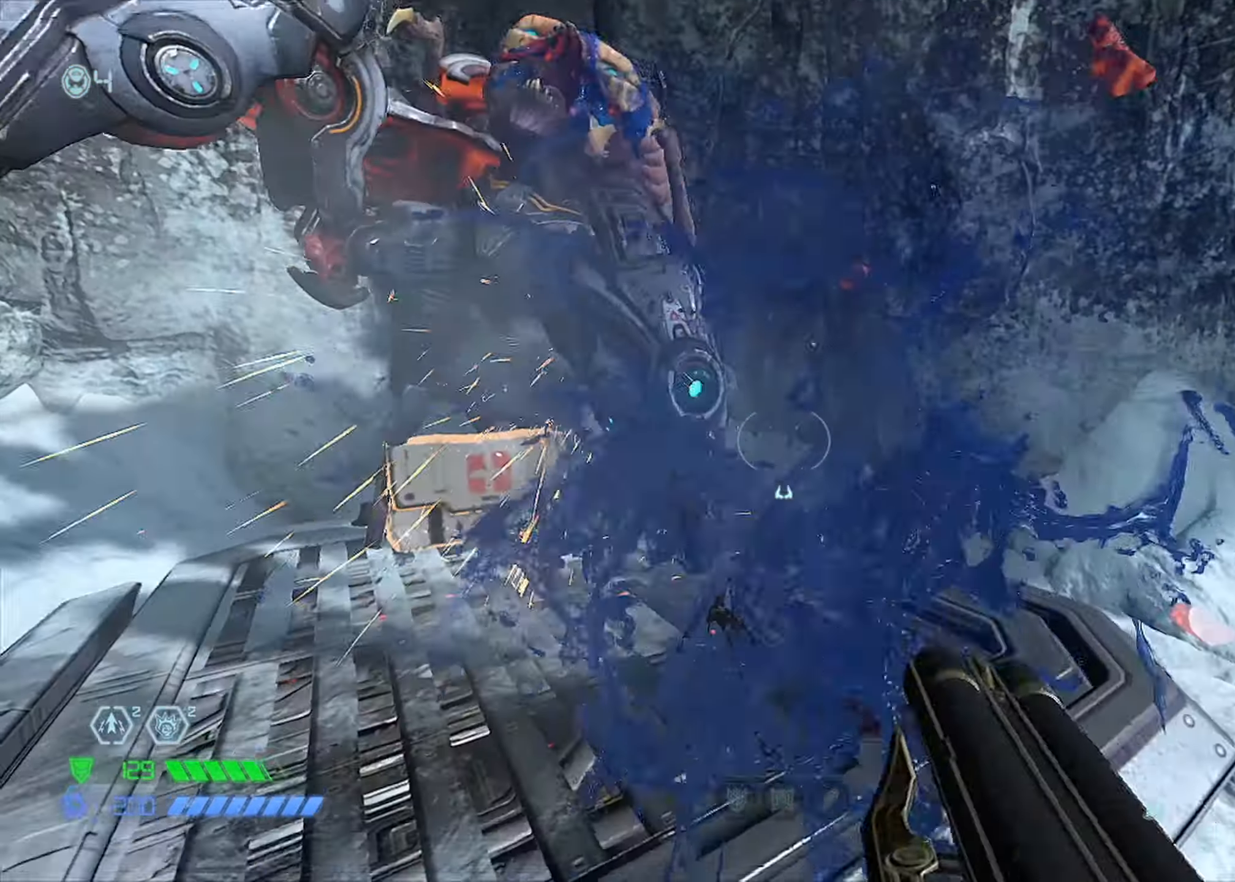
{"keys": ["w"], "mouse": [], "events": [[184, "mouse_right", "down"], [250, "mouse_left", "down"], [250, "w", "down"], [334, "4", "down"], [384, "4", "up"], [384, "mouse_left", "up"], [384, "mouse_right", "up"]]}
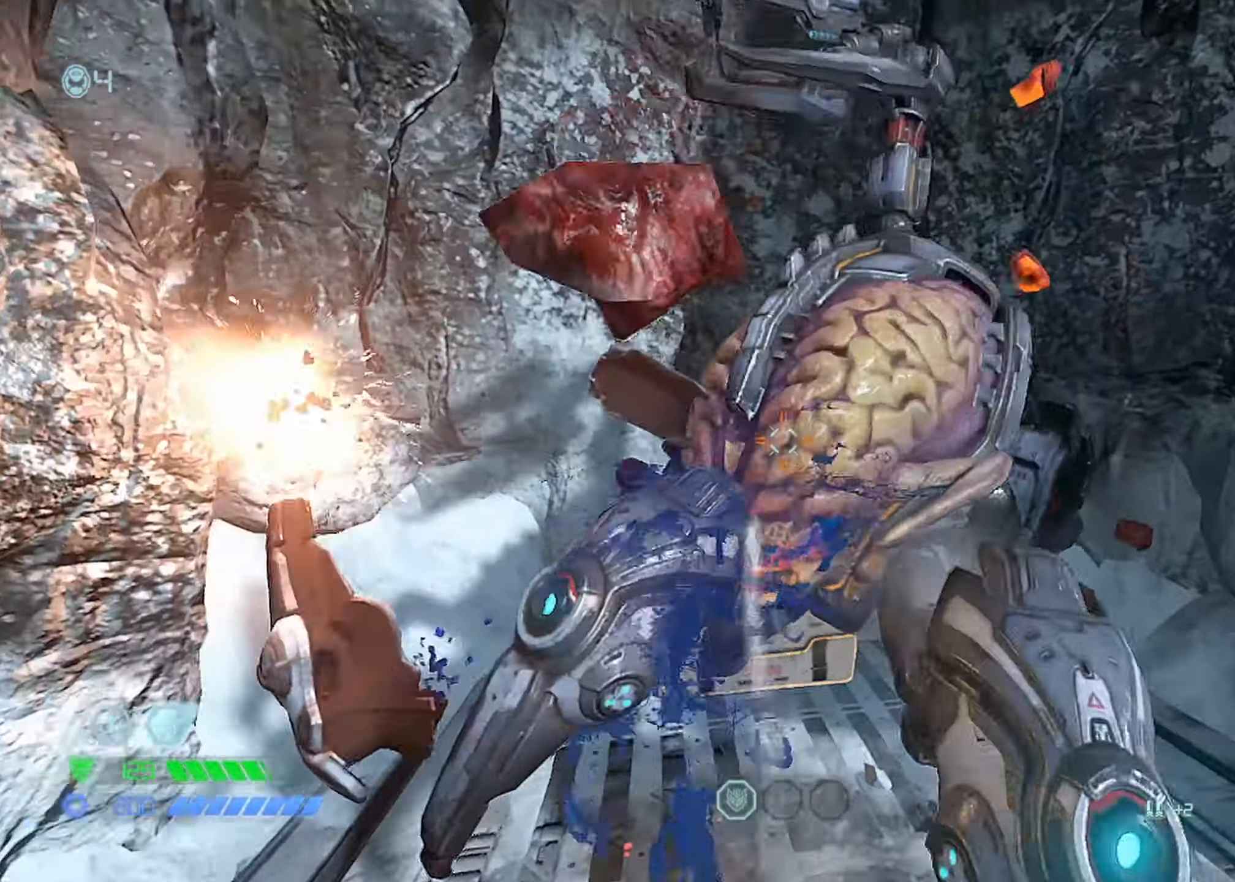
{"keys": ["r", "s"], "mouse": [], "events": [[117, "mouse_left", "down"], [117, "w", "up"], [250, "mouse_left", "up"], [250, "s", "down"], [434, "r", "down"]]}
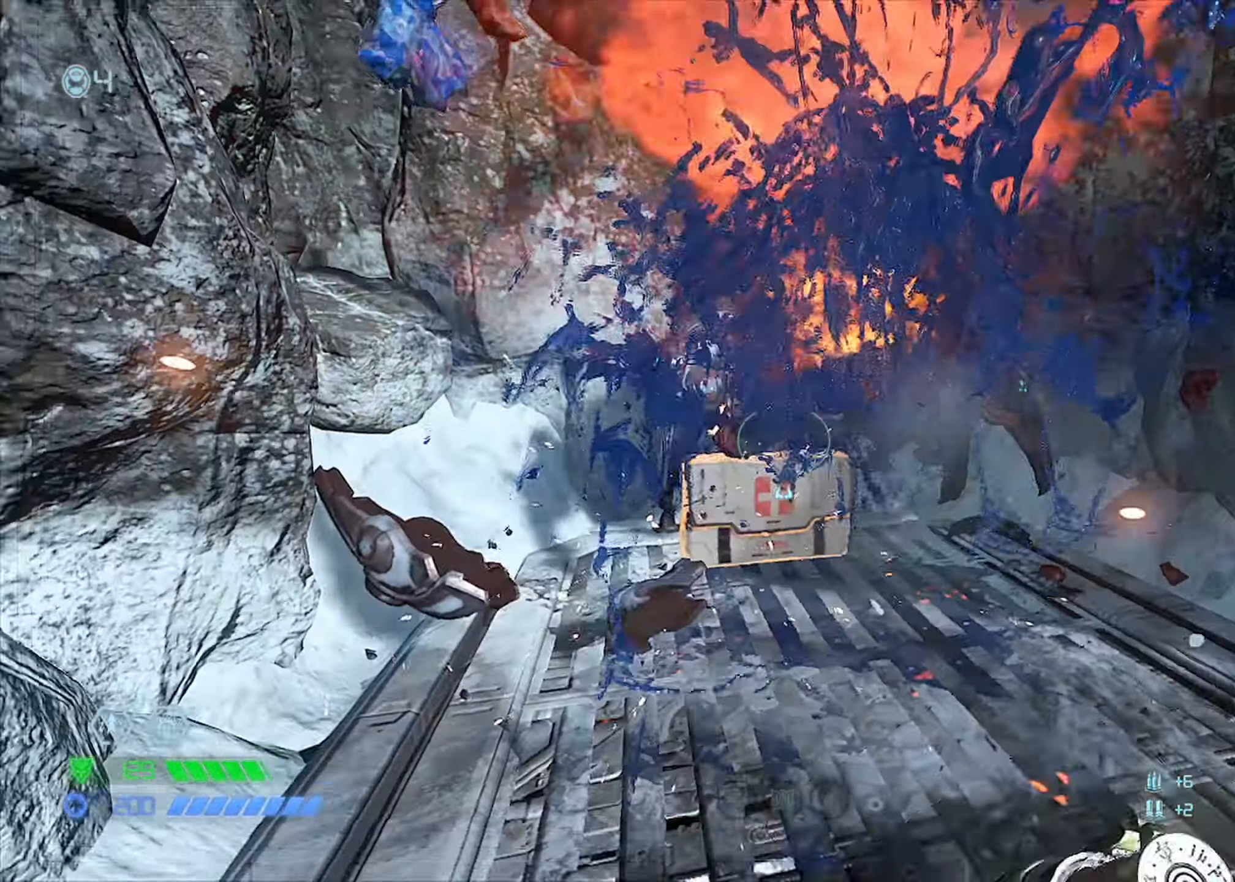
{"keys": ["s"], "mouse": [], "events": [[34, "r", "up"]]}
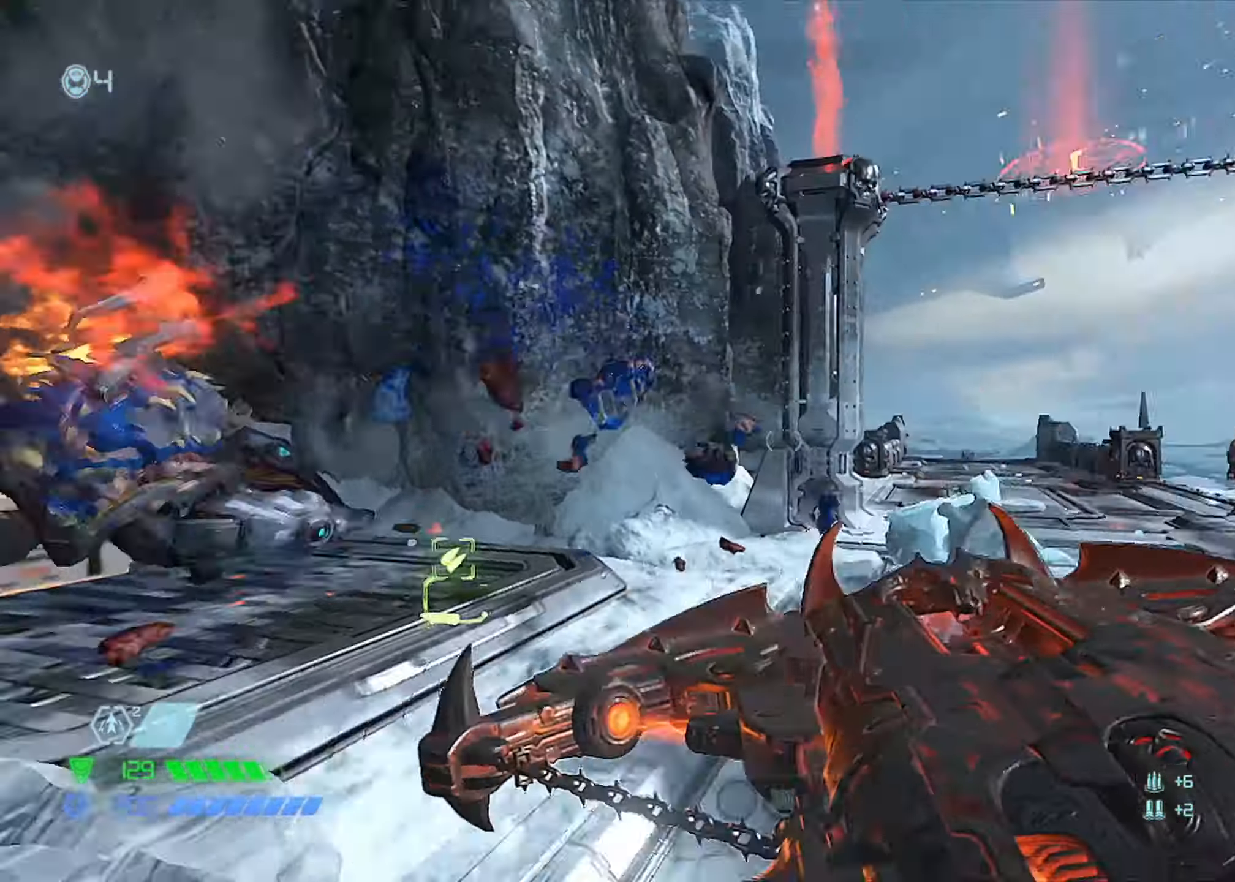
{"keys": ["w"], "mouse": [], "events": [[50, "space", "down"], [100, "mouse_left", "down"], [150, "mouse_left", "up"], [150, "s", "up"], [150, "space", "up"], [284, "w", "down"]]}
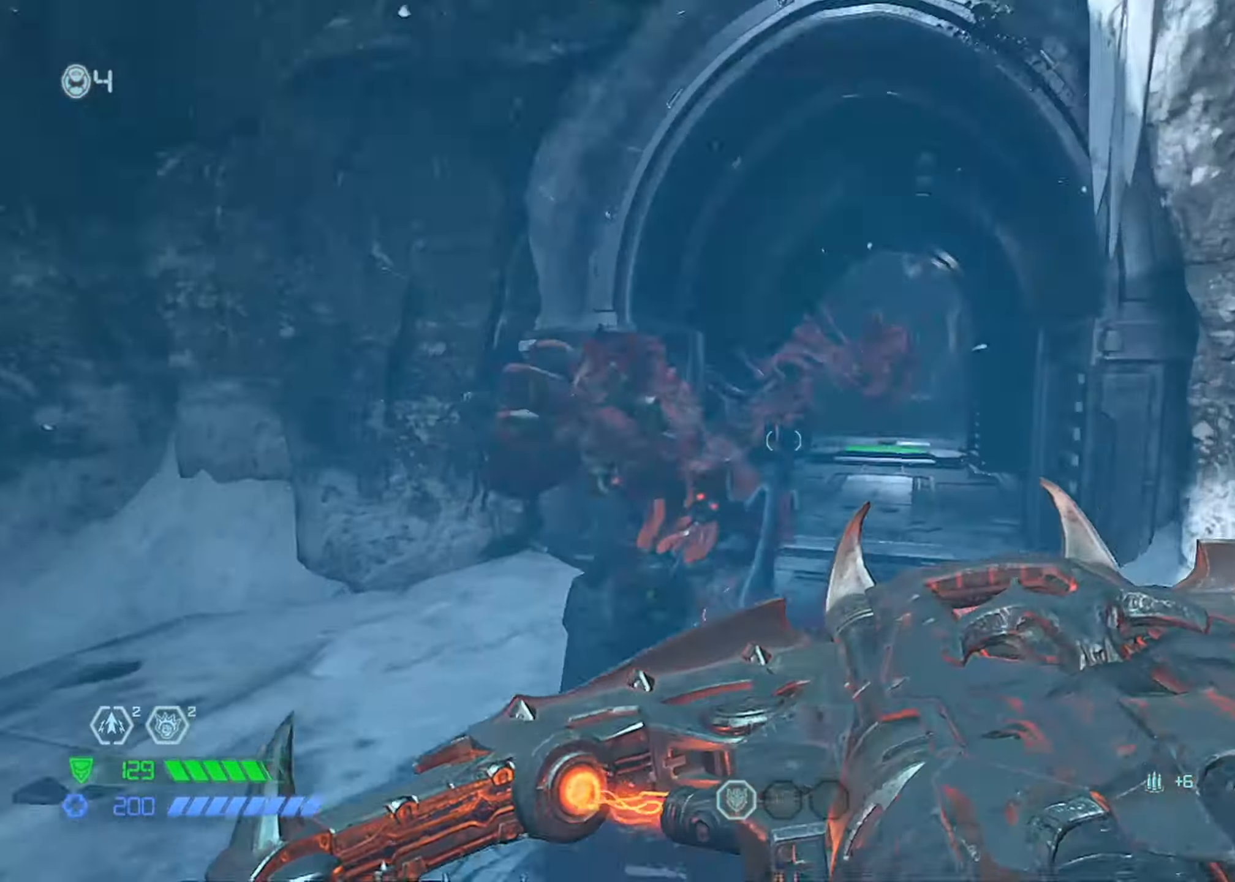
{"keys": ["w"], "mouse": [], "events": [[117, "space", "down"], [167, "space", "up"]]}
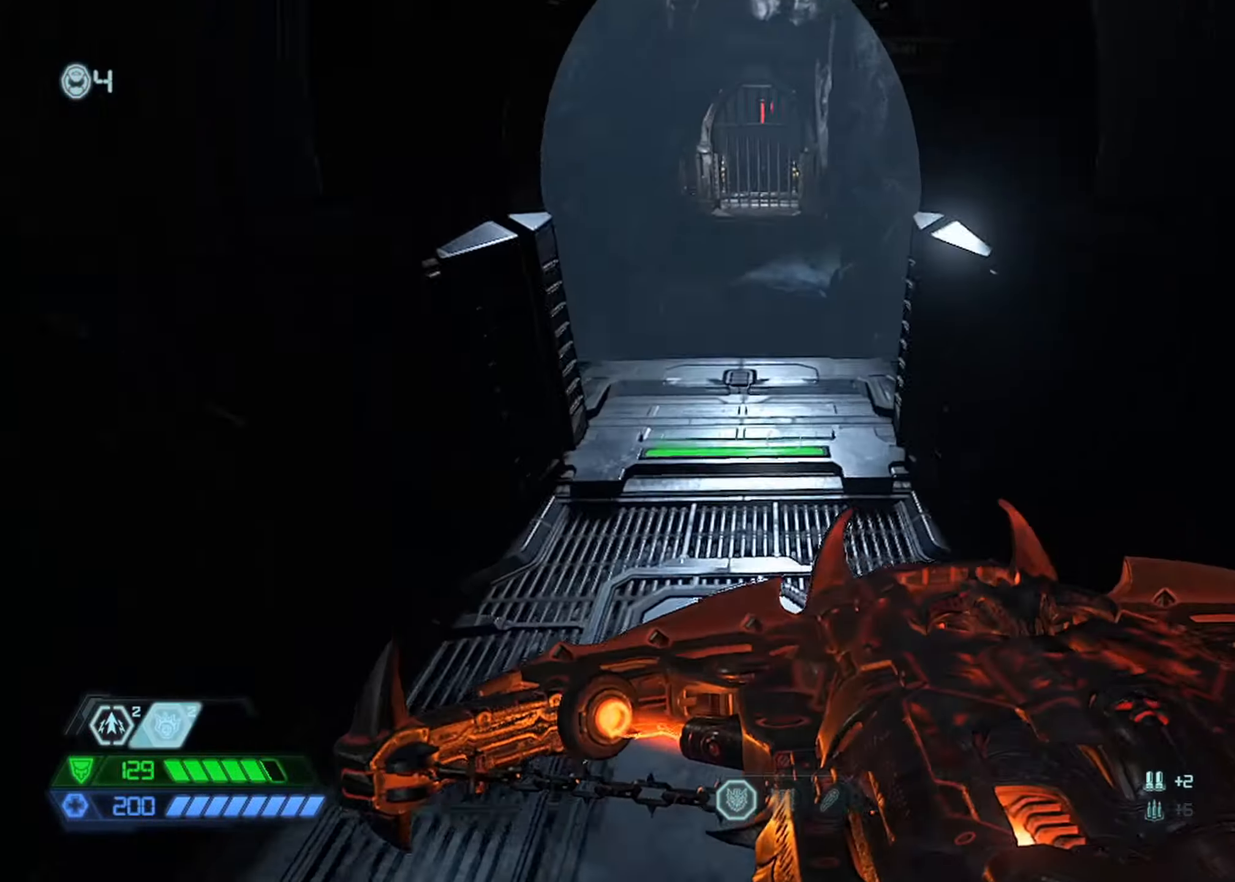
{"keys": ["w"], "mouse": [], "events": []}
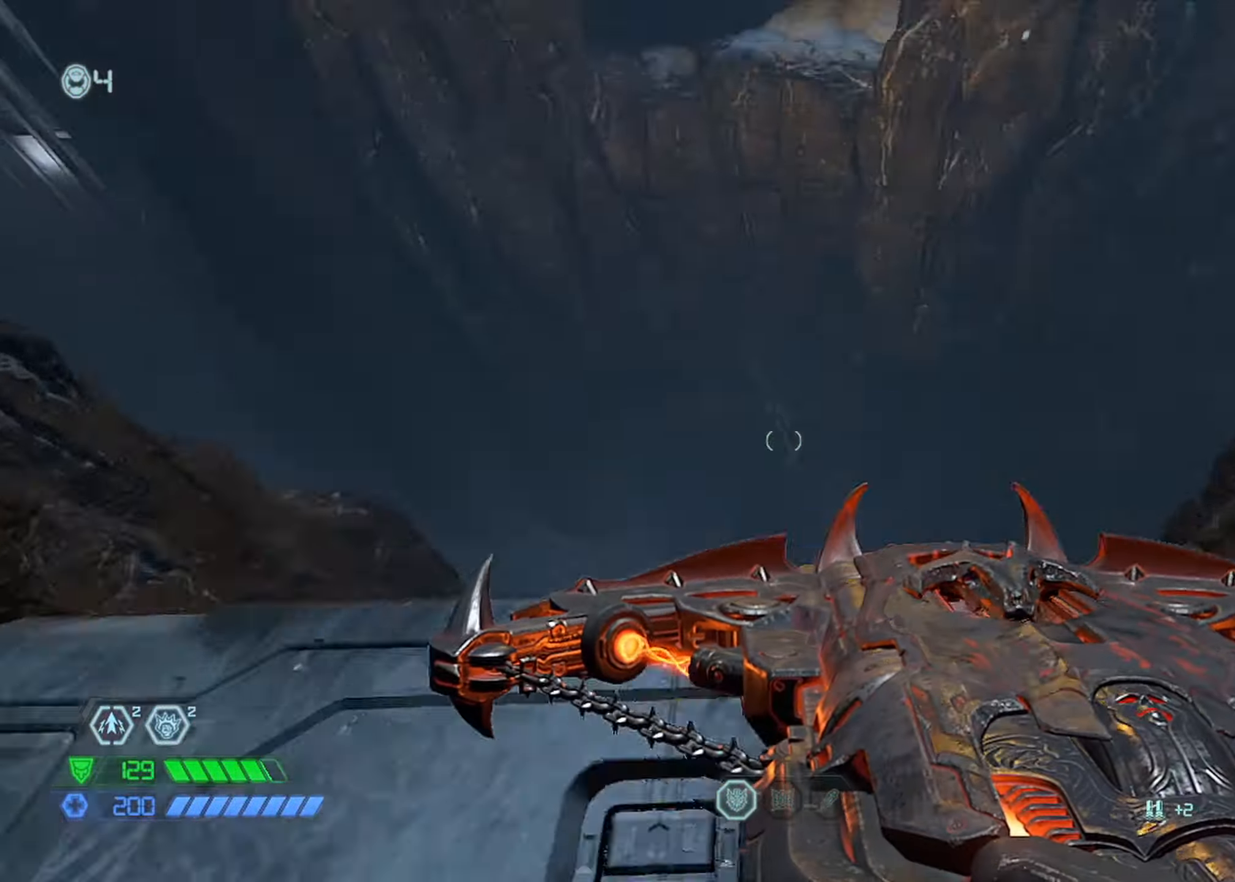
{"keys": ["space", "w"], "mouse": [], "events": [[433, "space", "down"]]}
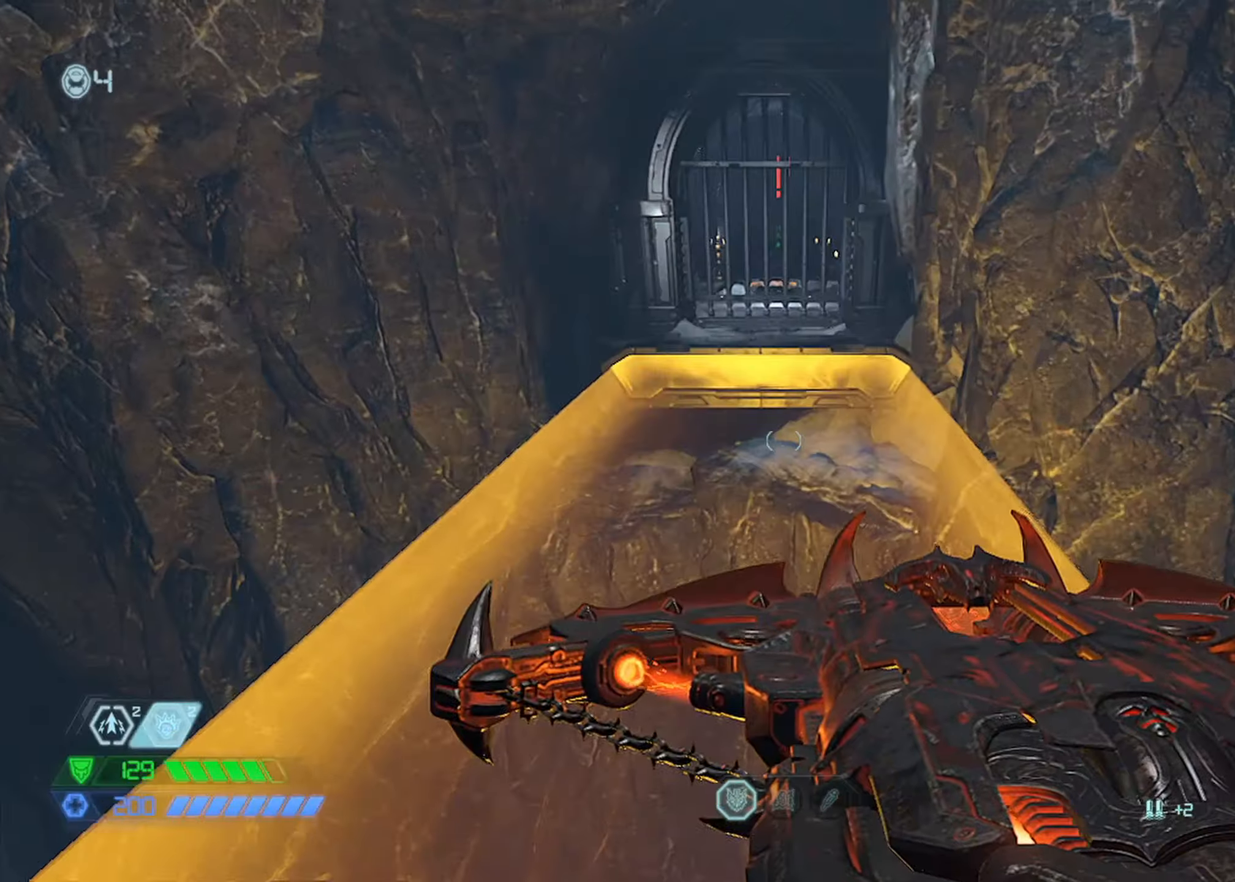
{"keys": ["w"], "mouse": []}
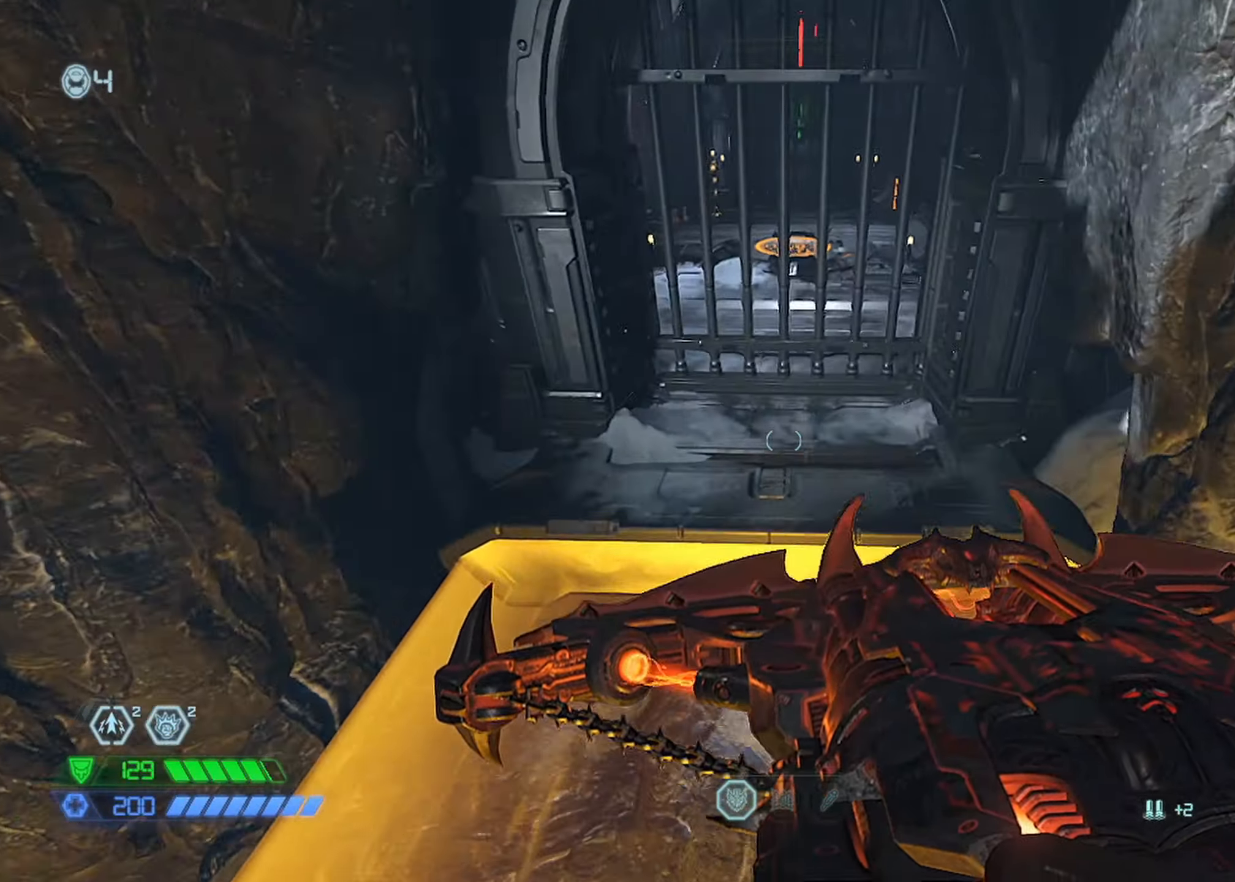
{"keys": ["w"], "mouse": [], "events": []}
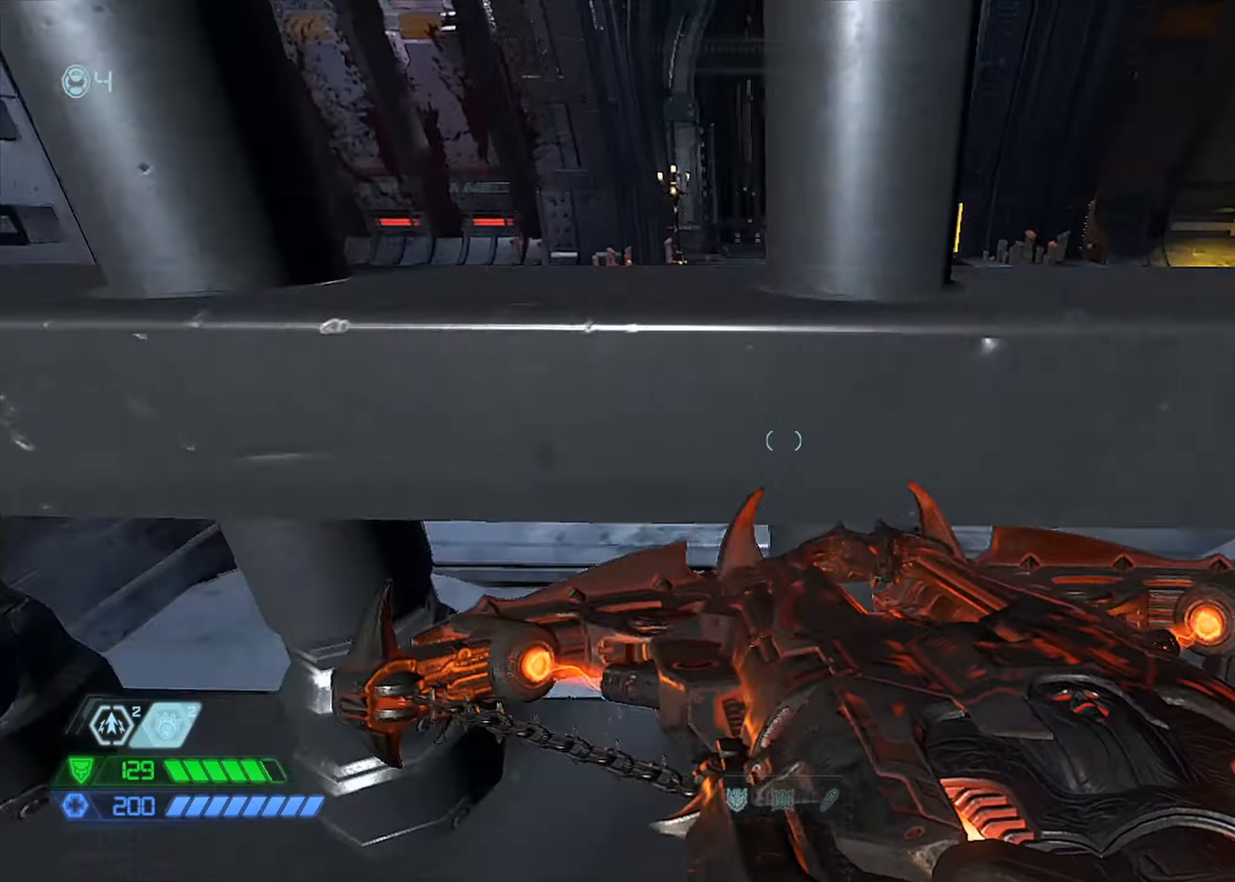
{"keys": ["w"], "mouse": [], "events": [[383, "mouse_mb5", "down"], [466, "mouse_mb5", "up"]]}
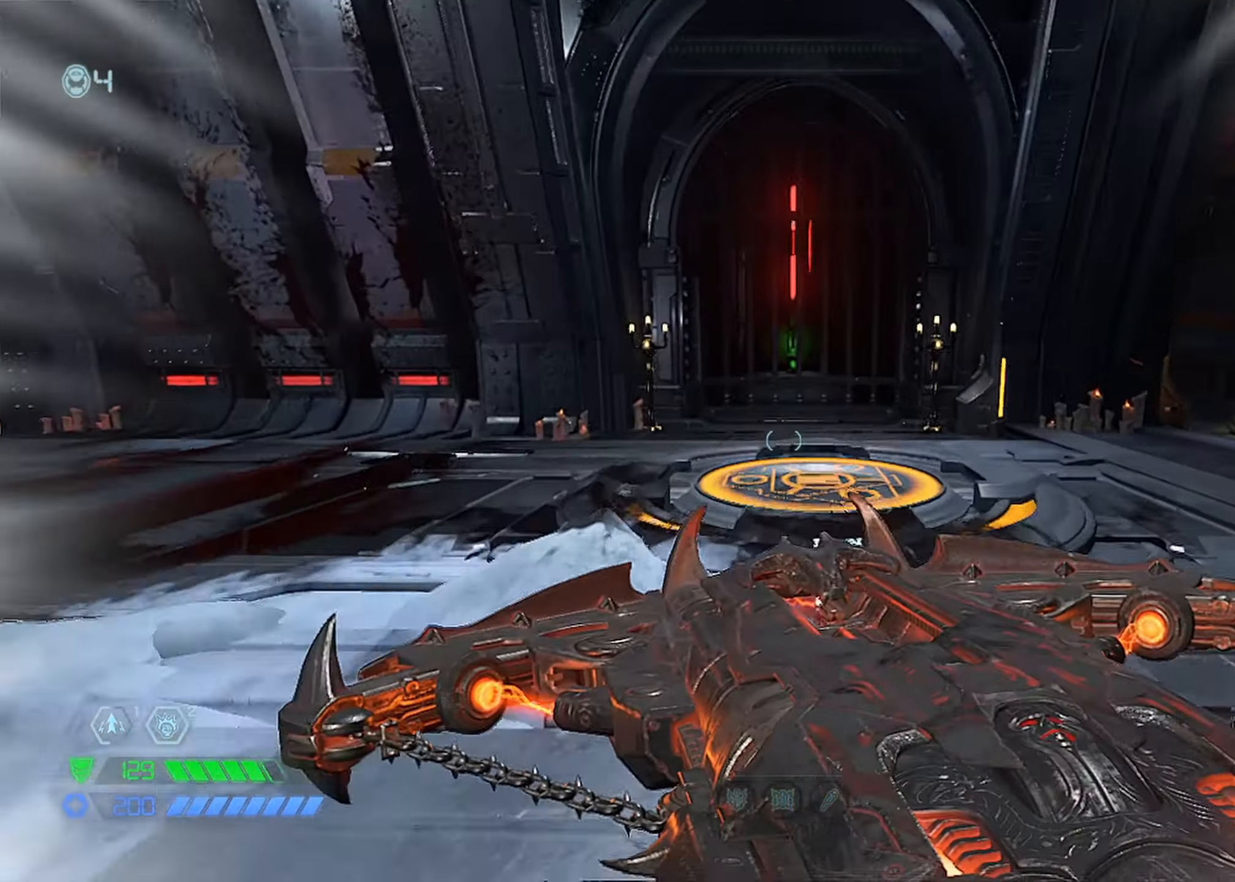
{"keys": ["w"], "mouse": [], "events": [[166, "mouse_mb5", "down"], [266, "mouse_mb5", "up"]]}
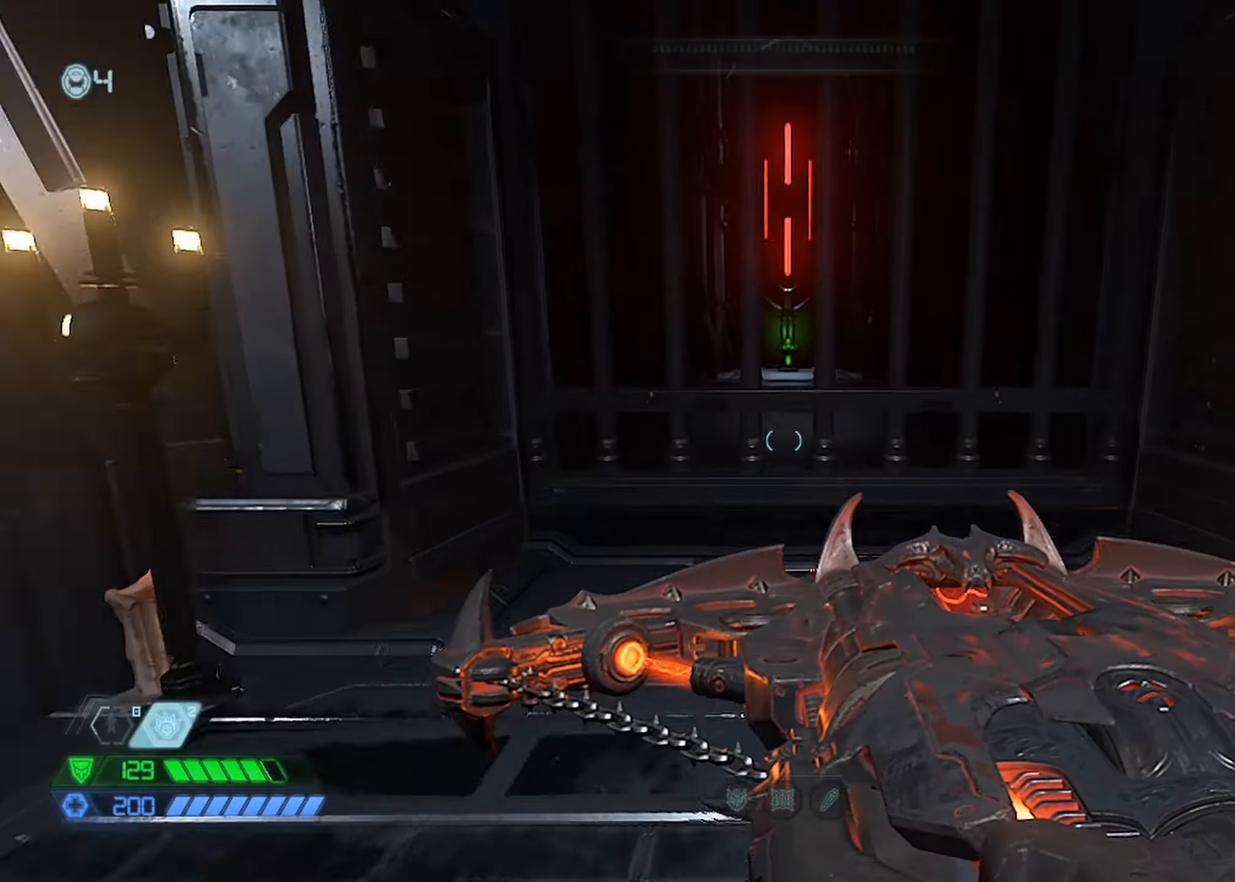
{"keys": ["s"], "mouse": [], "events": [[216, "a", "down"], [316, "w", "up"], [400, "a", "up"], [400, "s", "down"]]}
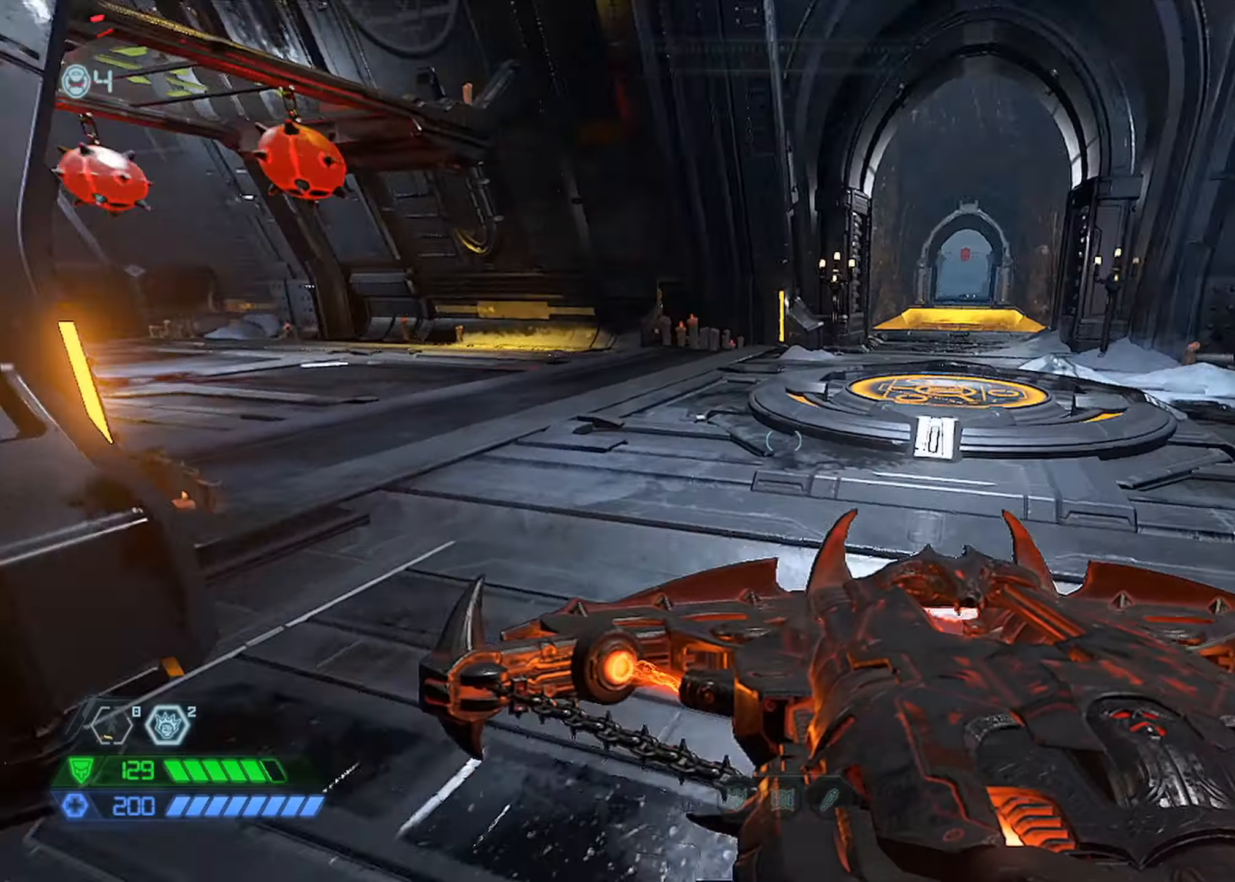
{"keys": ["w"], "mouse": [], "events": [[66, "mouse_left", "down"], [66, "space", "down"], [100, "space", "up"], [150, "mouse_left", "up"], [150, "s", "up"], [233, "w", "down"], [433, "space", "down"], [466, "space", "up"]]}
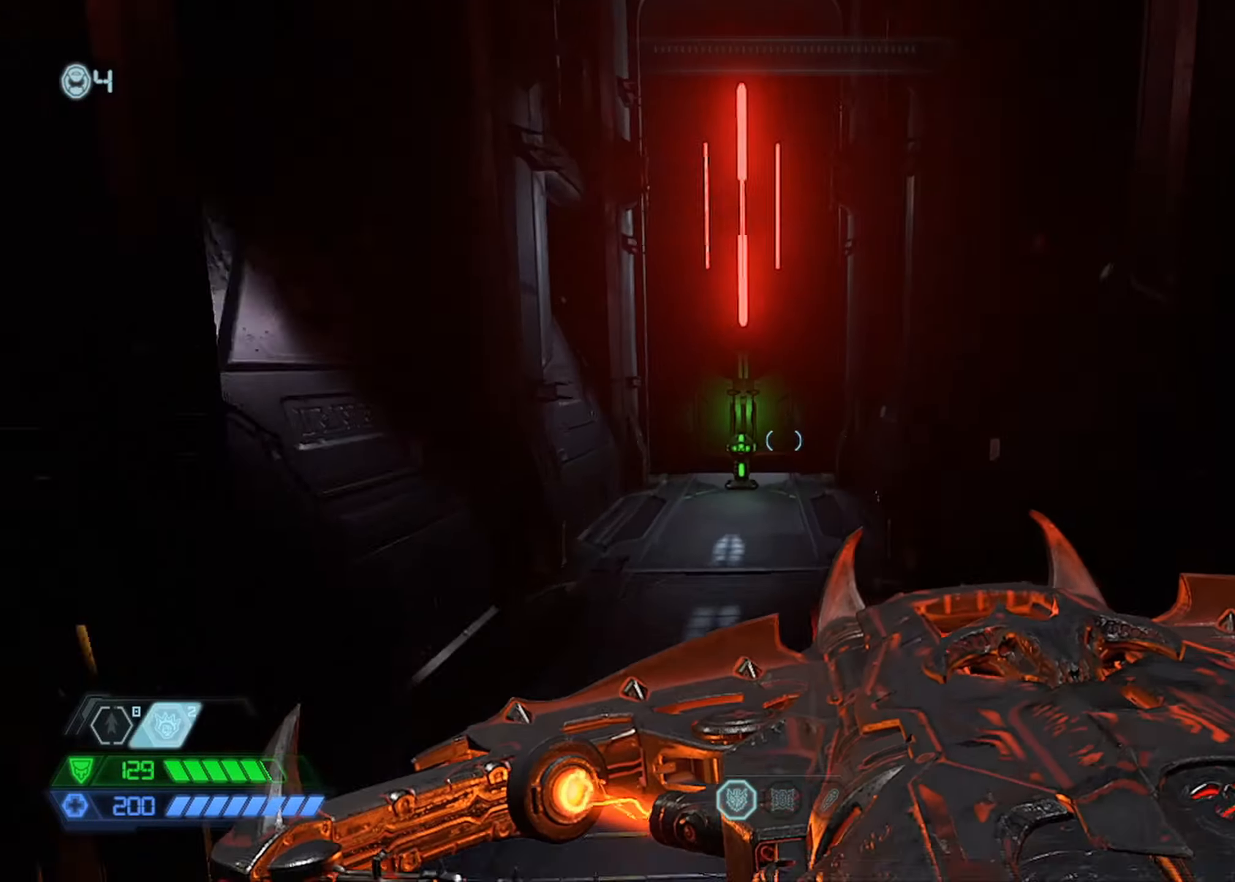
{"keys": ["w"], "mouse": [], "events": []}
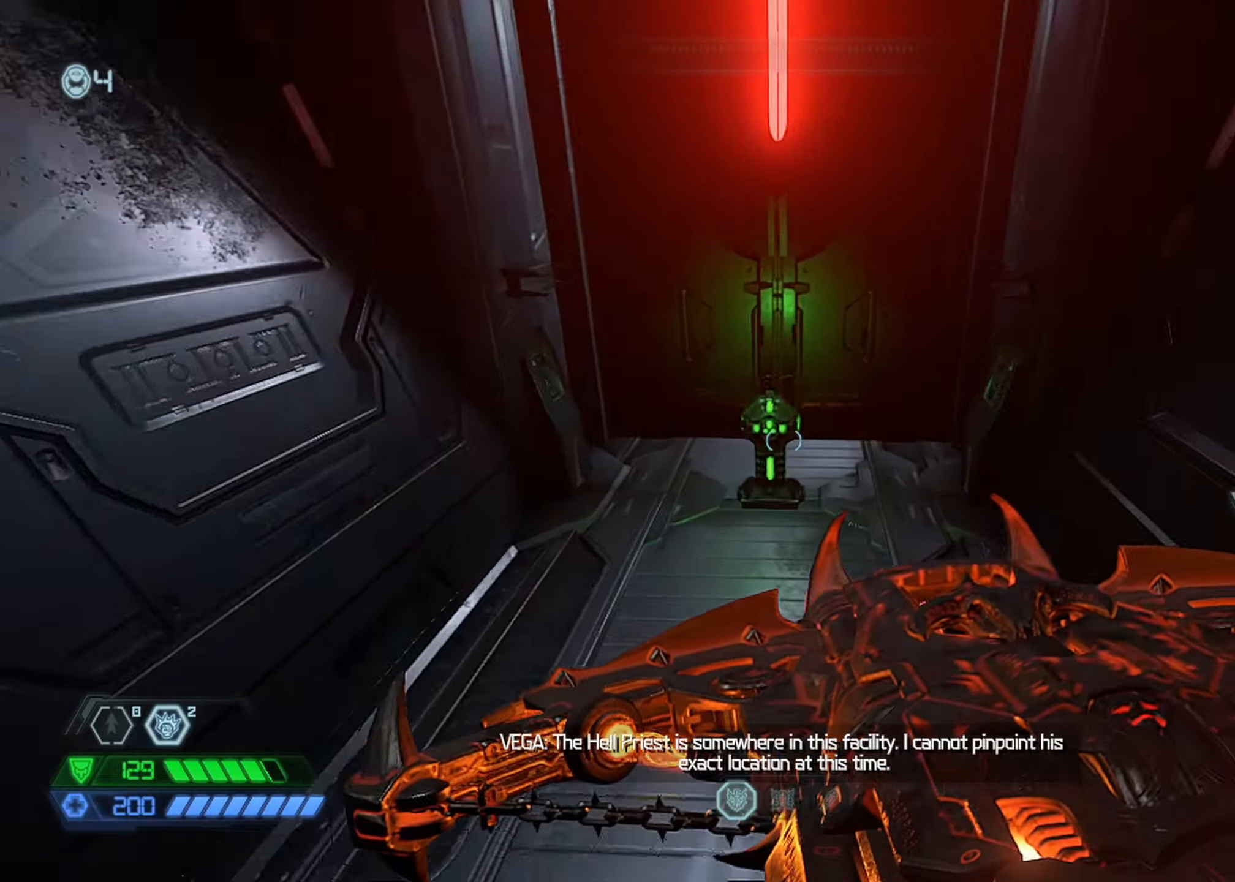
{"keys": [], "mouse": [], "events": [[266, "w", "up"], [366, "f", "down"], [416, "f", "up"]]}
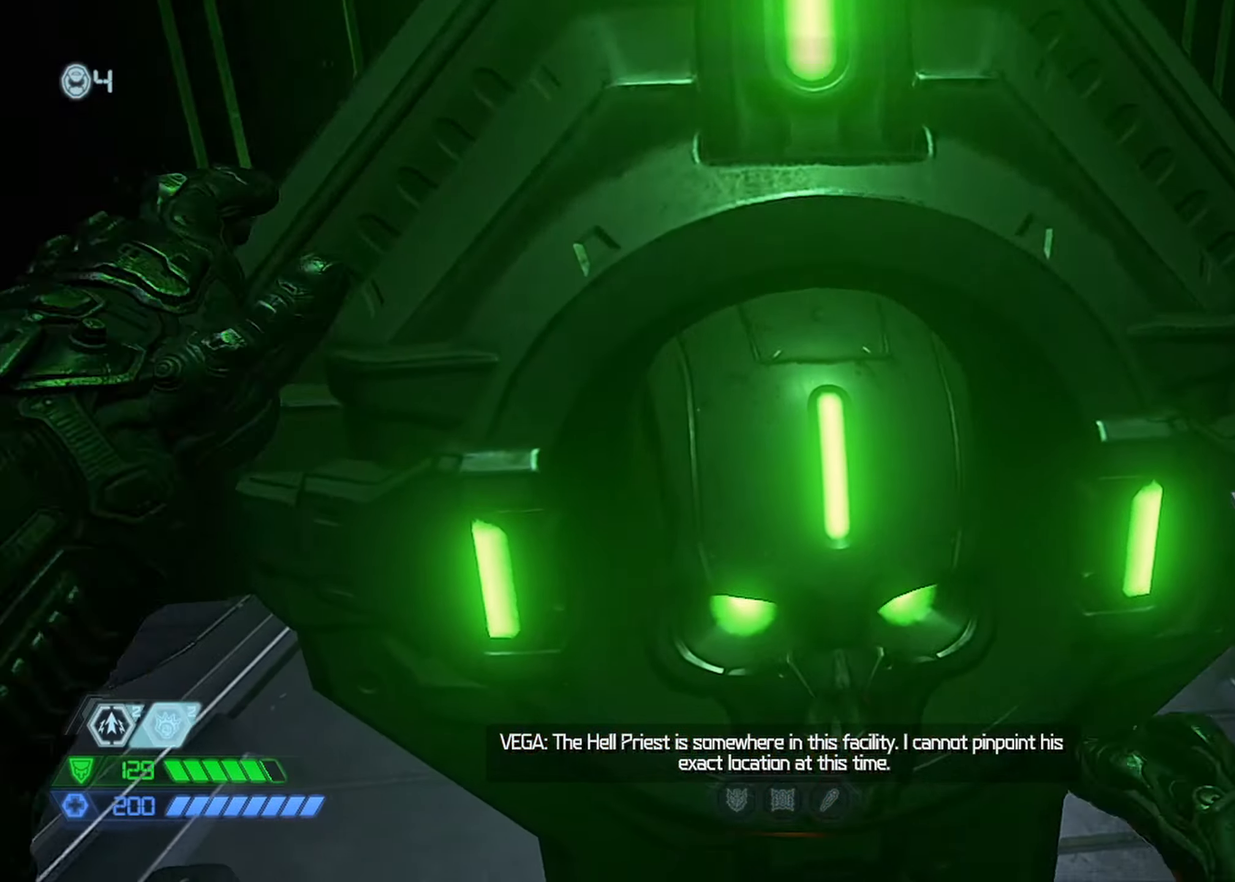
{"keys": [], "mouse": [], "events": []}
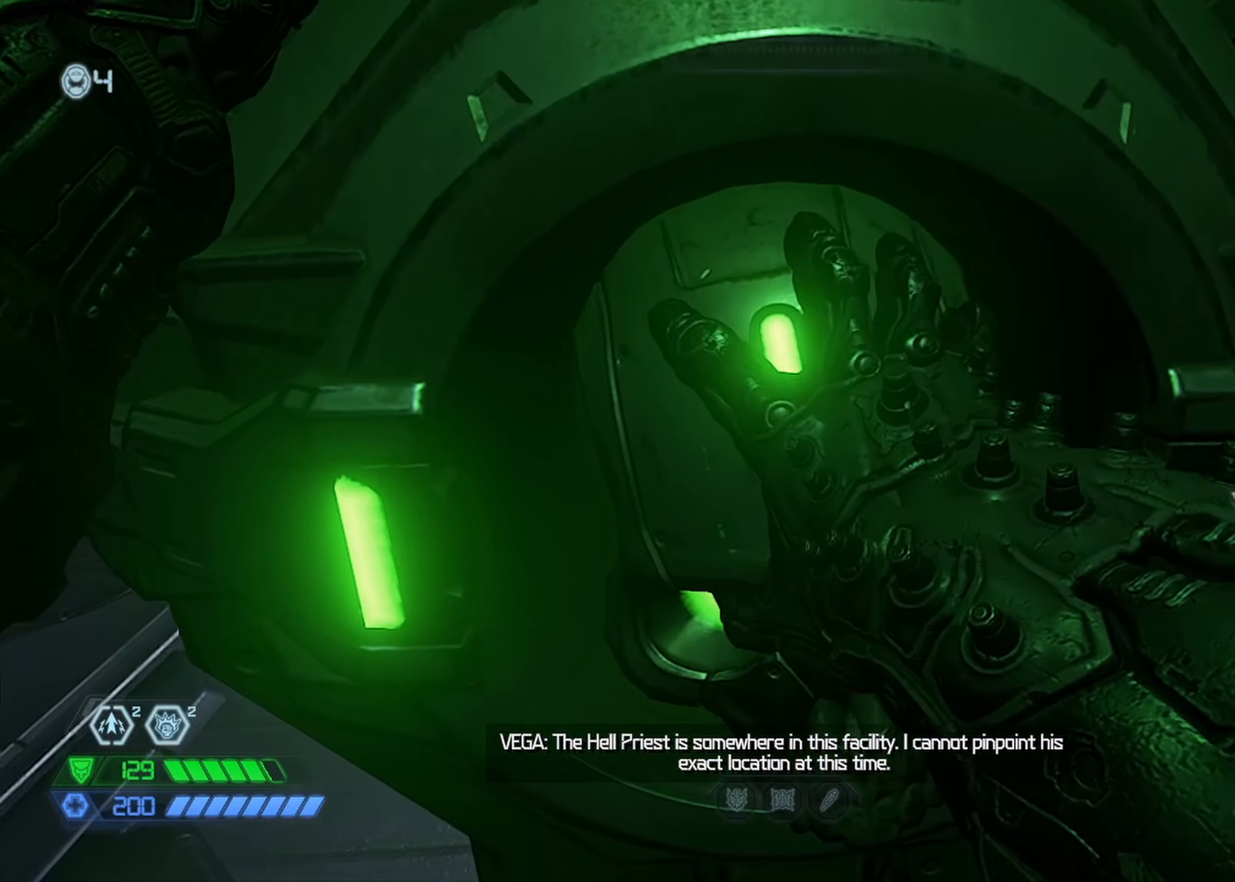
{"keys": [], "mouse": [], "events": []}
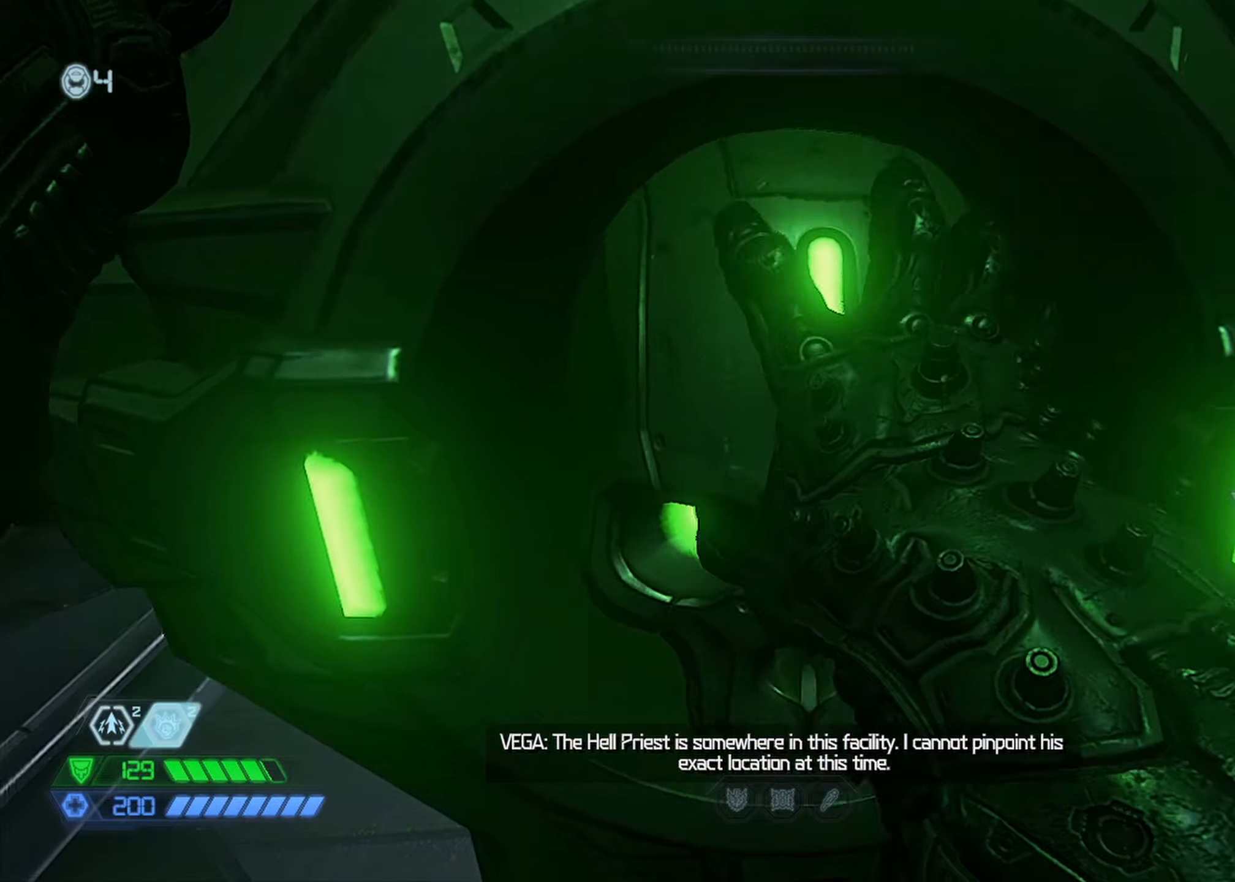
{"keys": ["s"], "mouse": [], "events": [[133, "s", "down"]]}
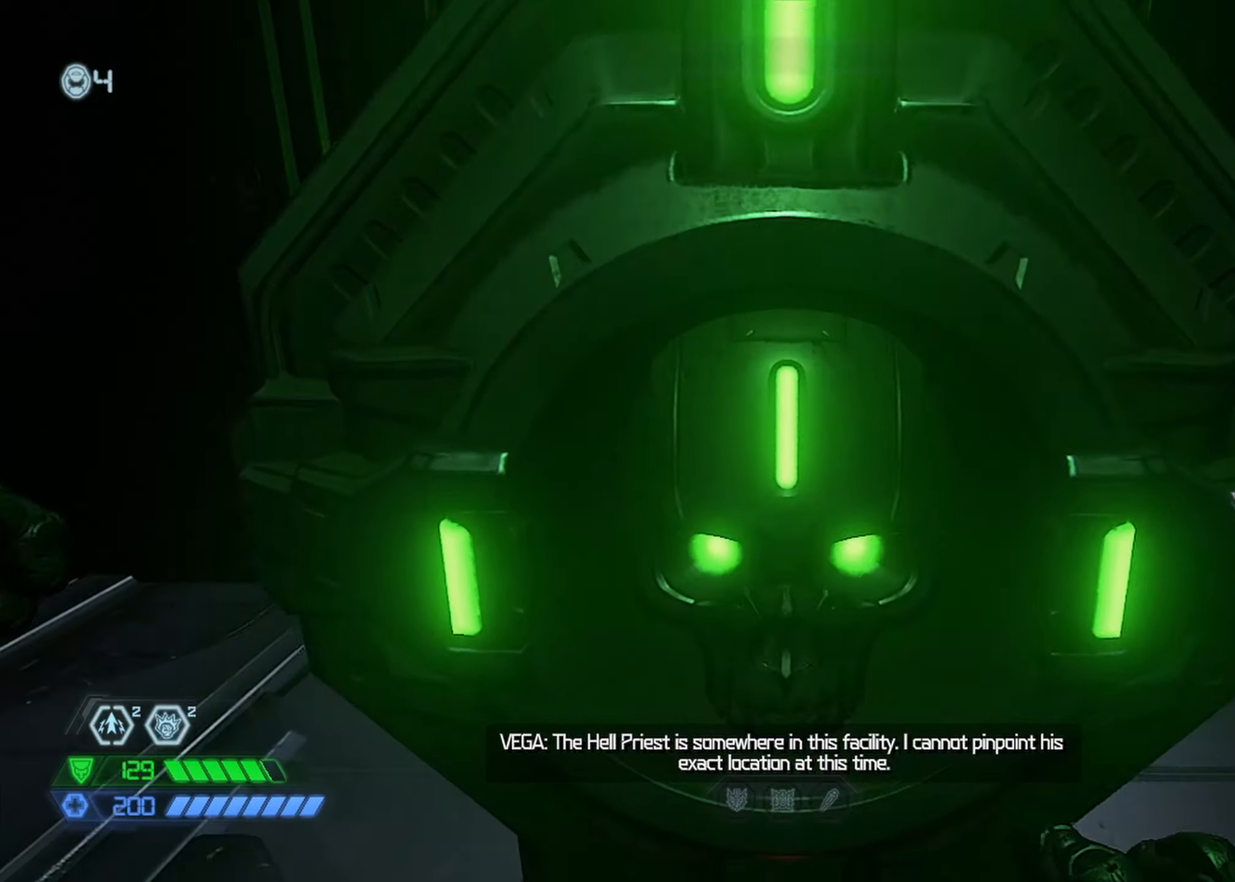
{"keys": ["s", "space"], "mouse": ["left"], "events": [[383, "space", "down"], [467, "mouse_left", "down"]]}